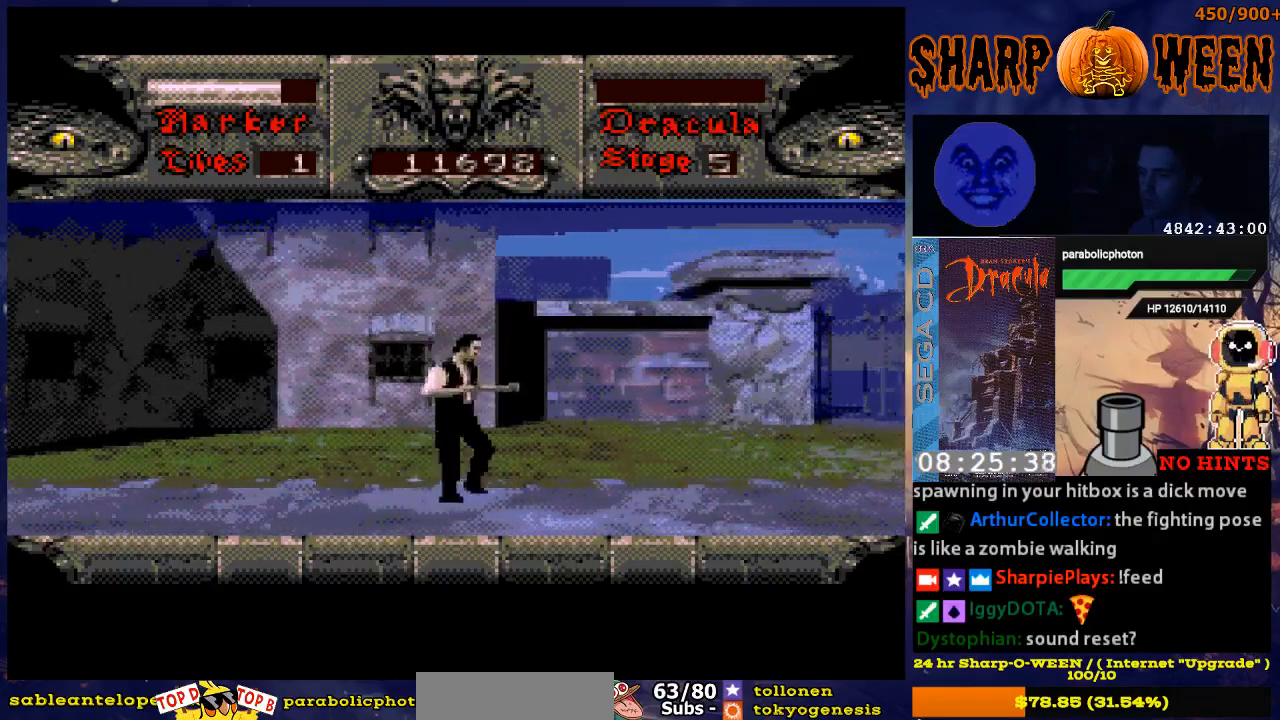
Gameplay with a controller (Xbox layout); each line is a JSON object with the inputs held at the frame after it. "events" lists button and stick changes between this image and that frame as [ms after this image, input, new state], when the widget could be followed in between. Not read: L1 L2 L3 R1 R2 R3.
{"buttons": ["DPAD_RIGHT"], "events": []}
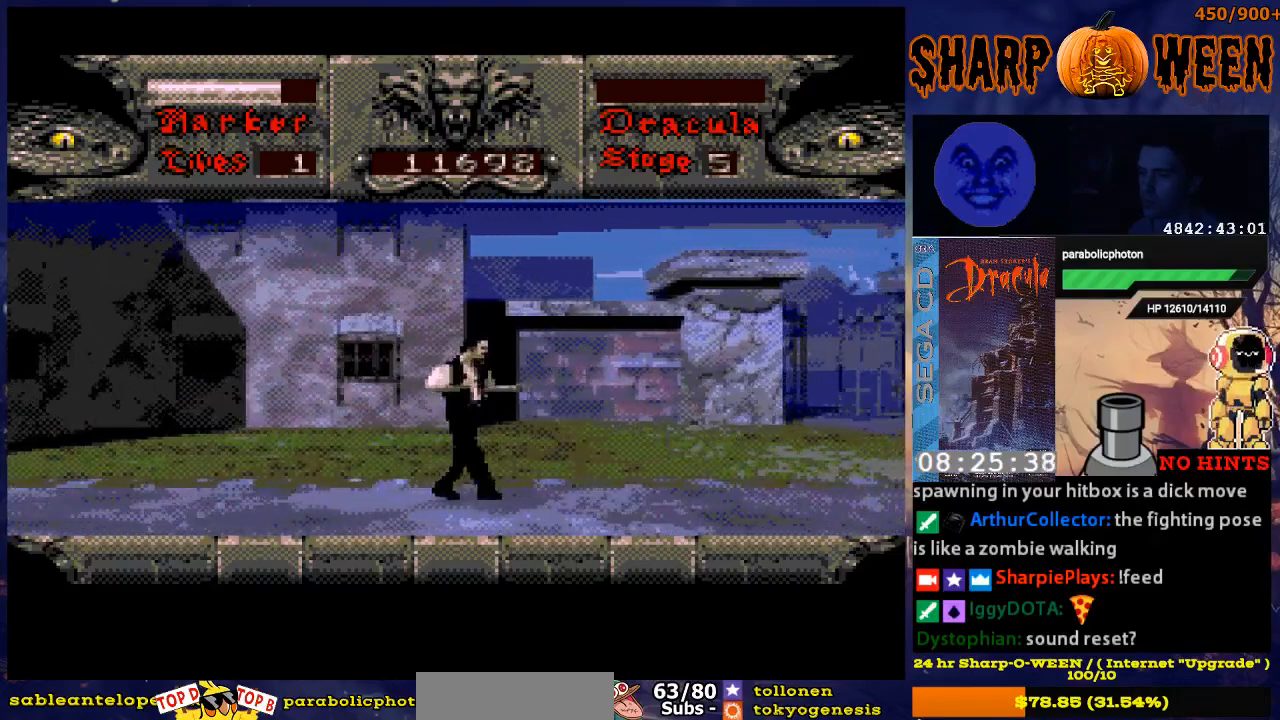
{"buttons": ["DPAD_RIGHT"], "events": []}
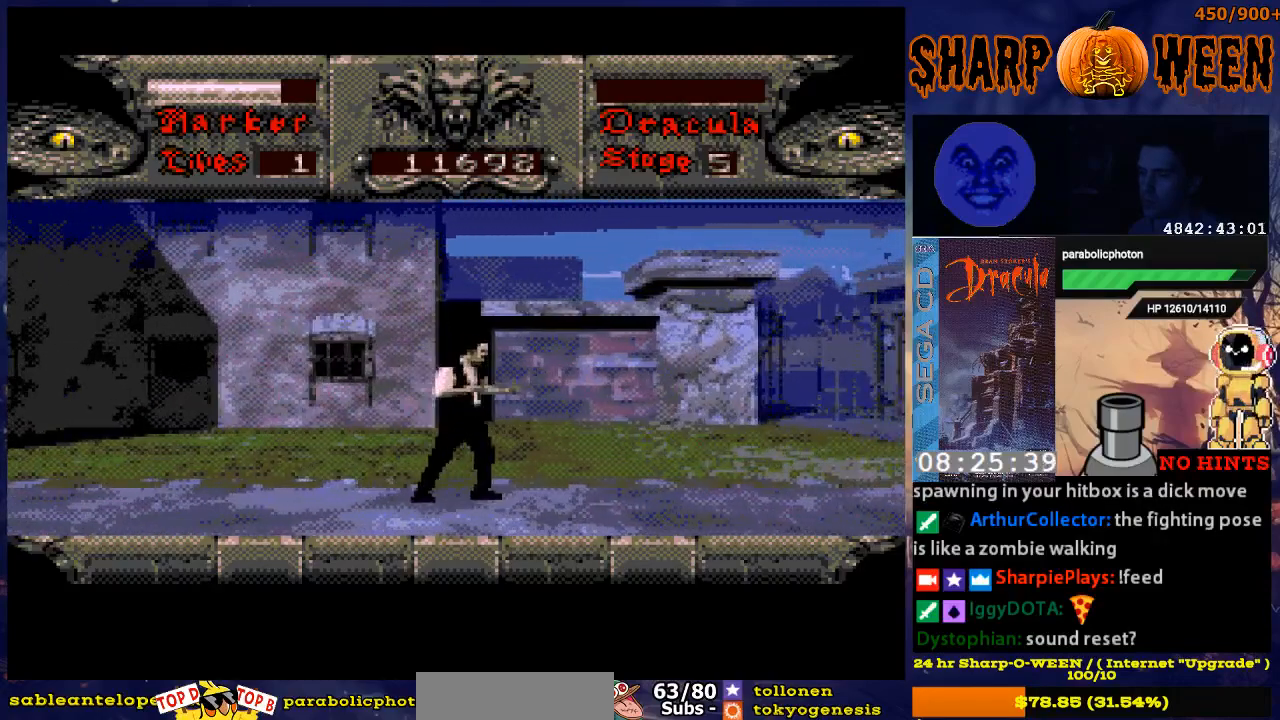
{"buttons": ["DPAD_RIGHT"], "events": [[184, "DPAD_RIGHT", "up"], [435, "DPAD_RIGHT", "down"]]}
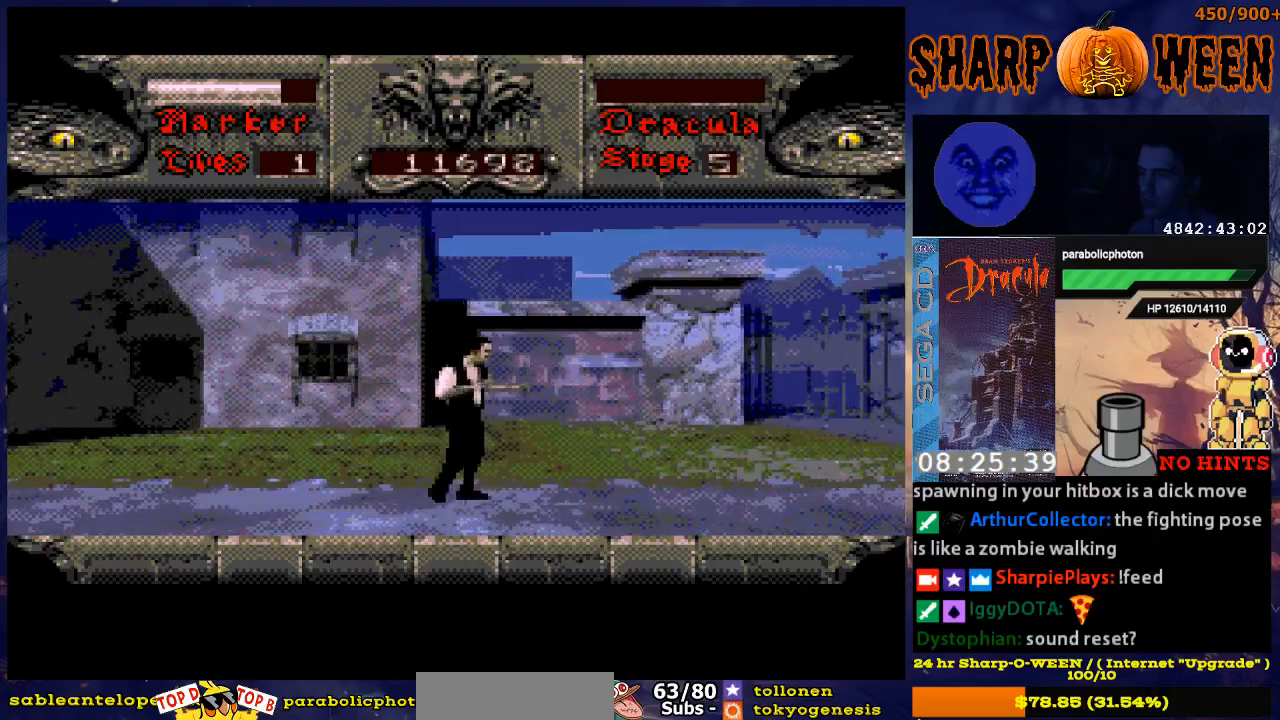
{"buttons": ["DPAD_RIGHT"], "events": []}
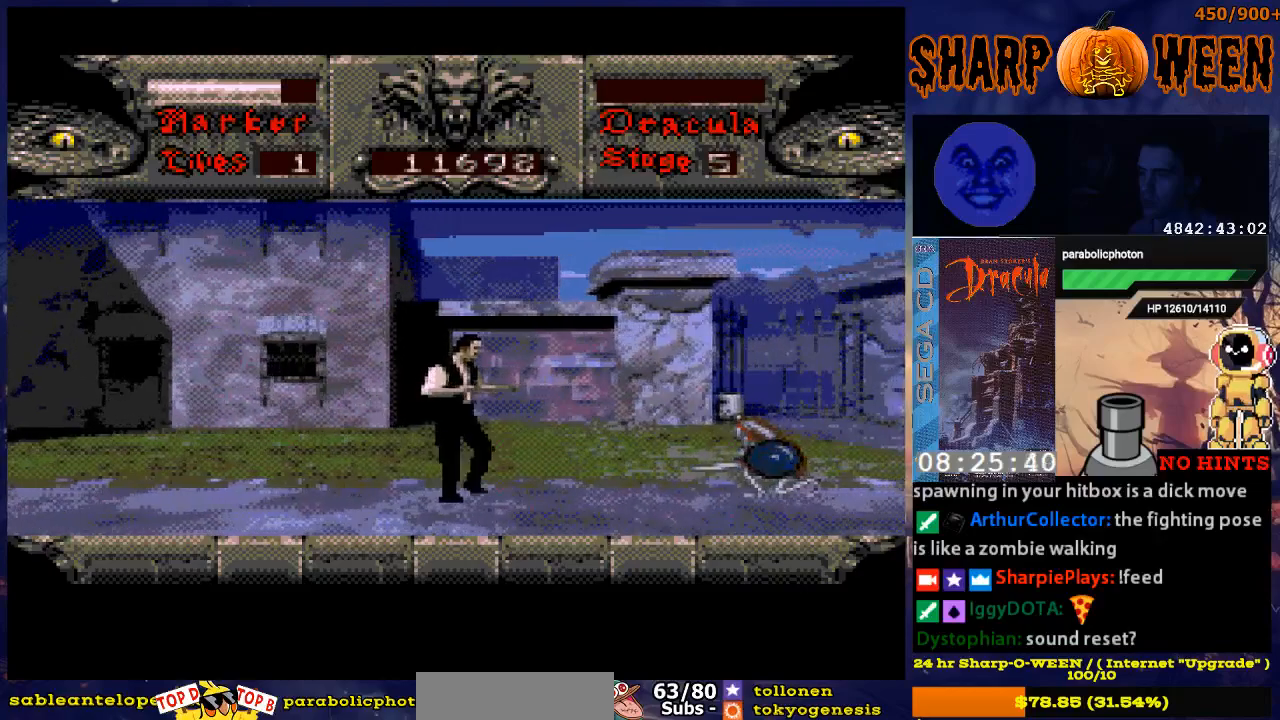
{"buttons": ["C", "DPAD_RIGHT"], "events": [[451, "C", "down"]]}
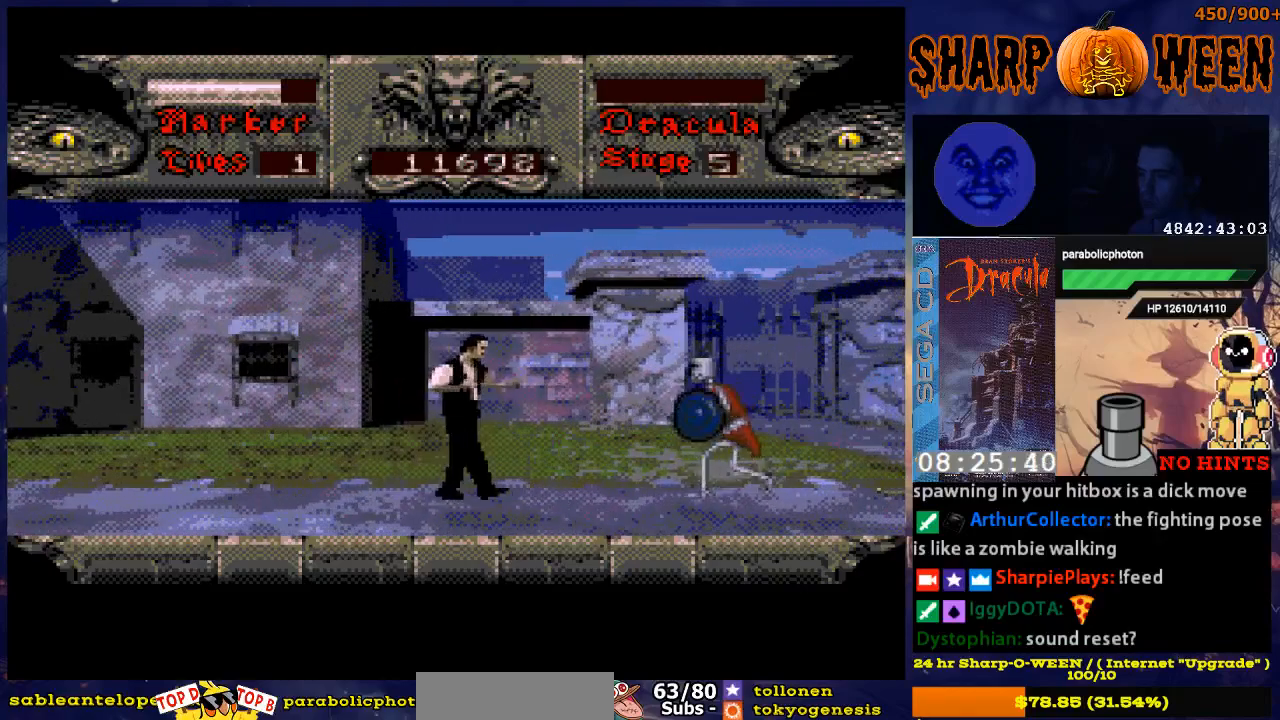
{"buttons": ["C", "DPAD_RIGHT"], "events": [[100, "C", "up"], [150, "C", "down"], [251, "C", "up"], [301, "C", "down"], [401, "C", "up"], [452, "C", "down"]]}
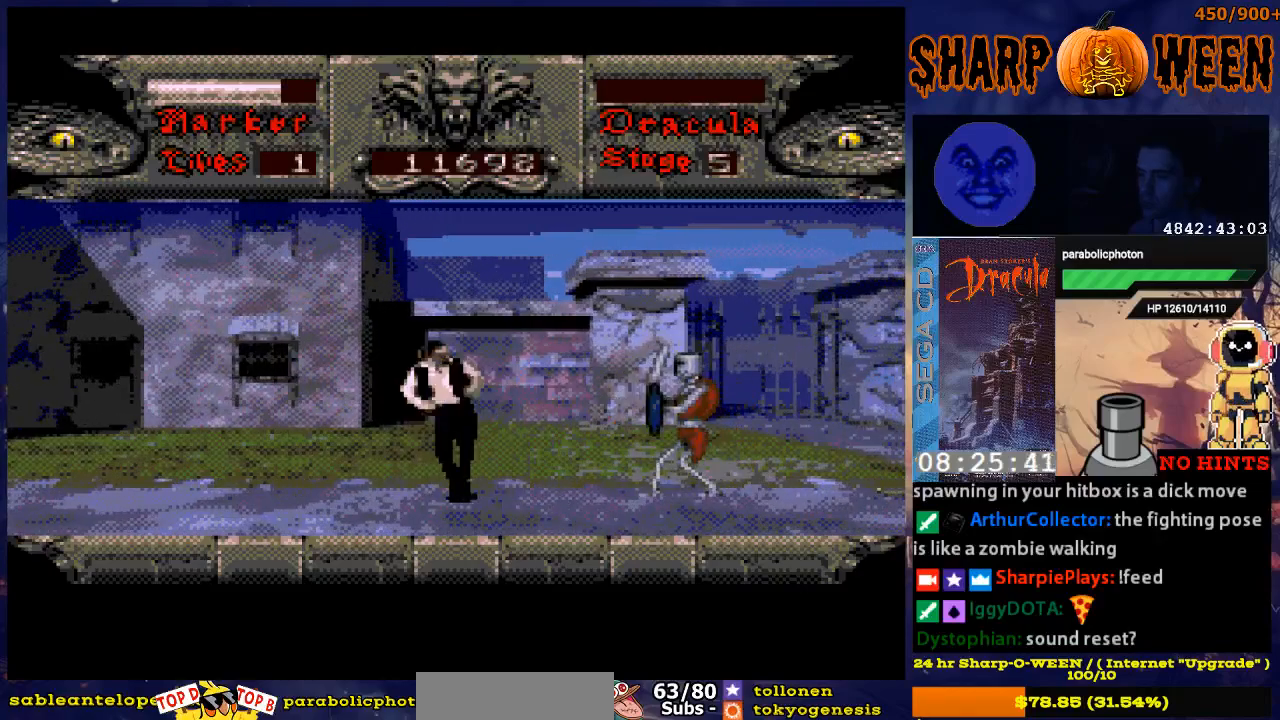
{"buttons": ["C", "DPAD_RIGHT"], "events": [[16, "C", "up"], [100, "C", "down"], [150, "C", "up"], [201, "C", "down"], [451, "C", "up"], [502, "C", "down"]]}
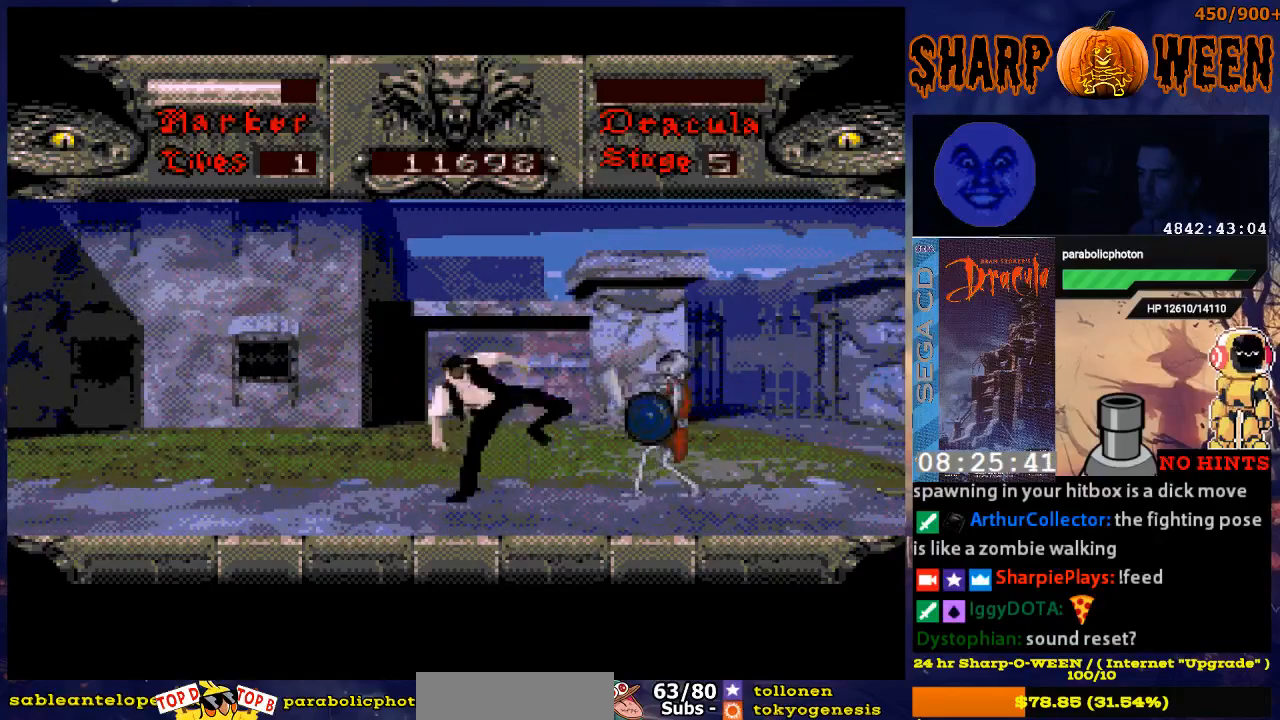
{"buttons": ["DPAD_RIGHT"], "events": [[100, "C", "up"], [150, "C", "down"], [200, "C", "up"], [301, "C", "down"], [351, "C", "up"], [468, "C", "down"], [485, "C", "up"]]}
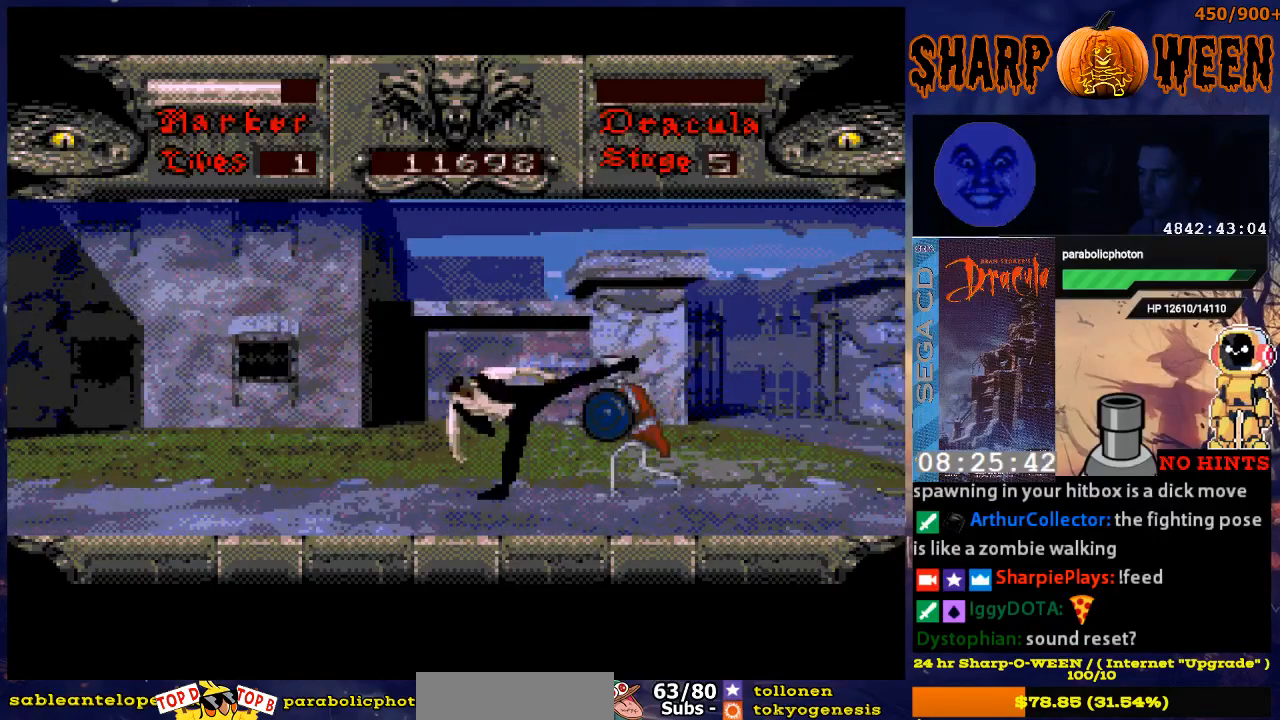
{"buttons": ["C", "DPAD_RIGHT"], "events": [[100, "C", "down"], [150, "C", "up"], [234, "C", "down"], [284, "C", "up"], [334, "C", "down"], [435, "C", "up"], [485, "C", "down"]]}
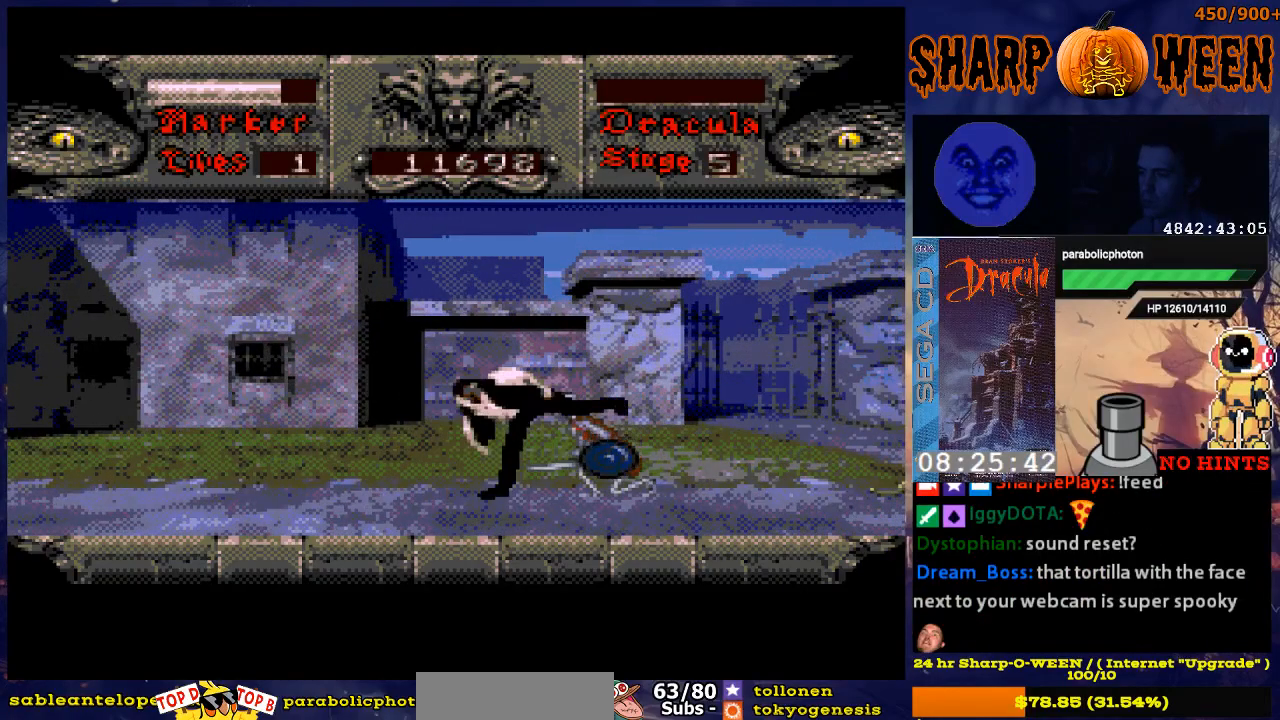
{"buttons": ["C", "DPAD_RIGHT"], "events": [[84, "C", "up"], [134, "C", "down"], [235, "C", "up"], [285, "C", "down"], [385, "C", "up"], [435, "C", "down"]]}
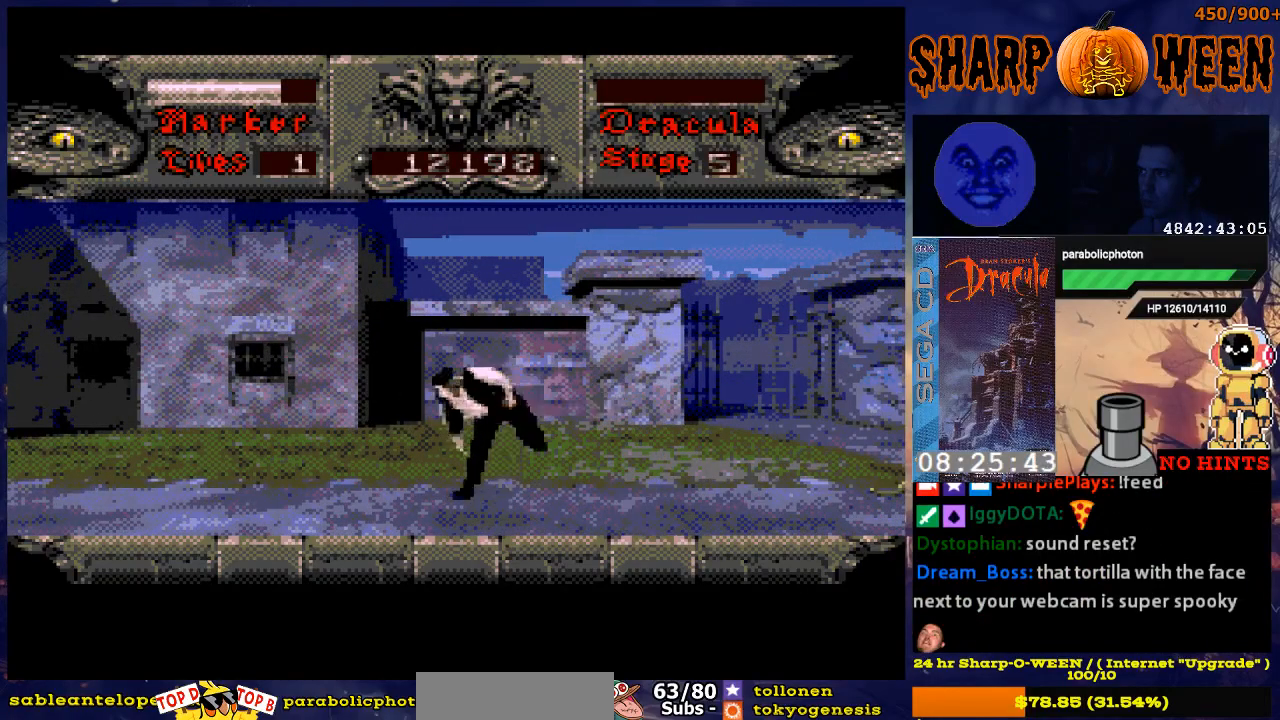
{"buttons": ["DPAD_RIGHT"], "events": [[335, "C", "up"], [385, "C", "down"], [502, "C", "up"]]}
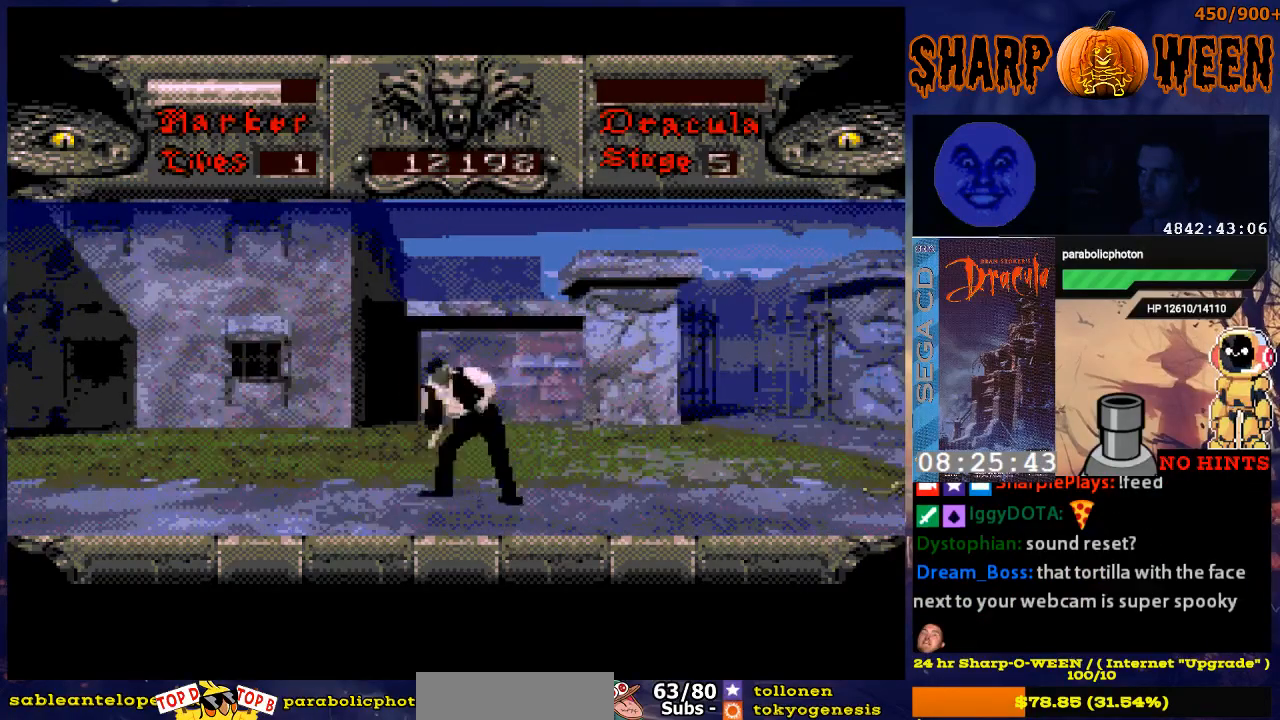
{"buttons": ["DPAD_RIGHT"], "events": []}
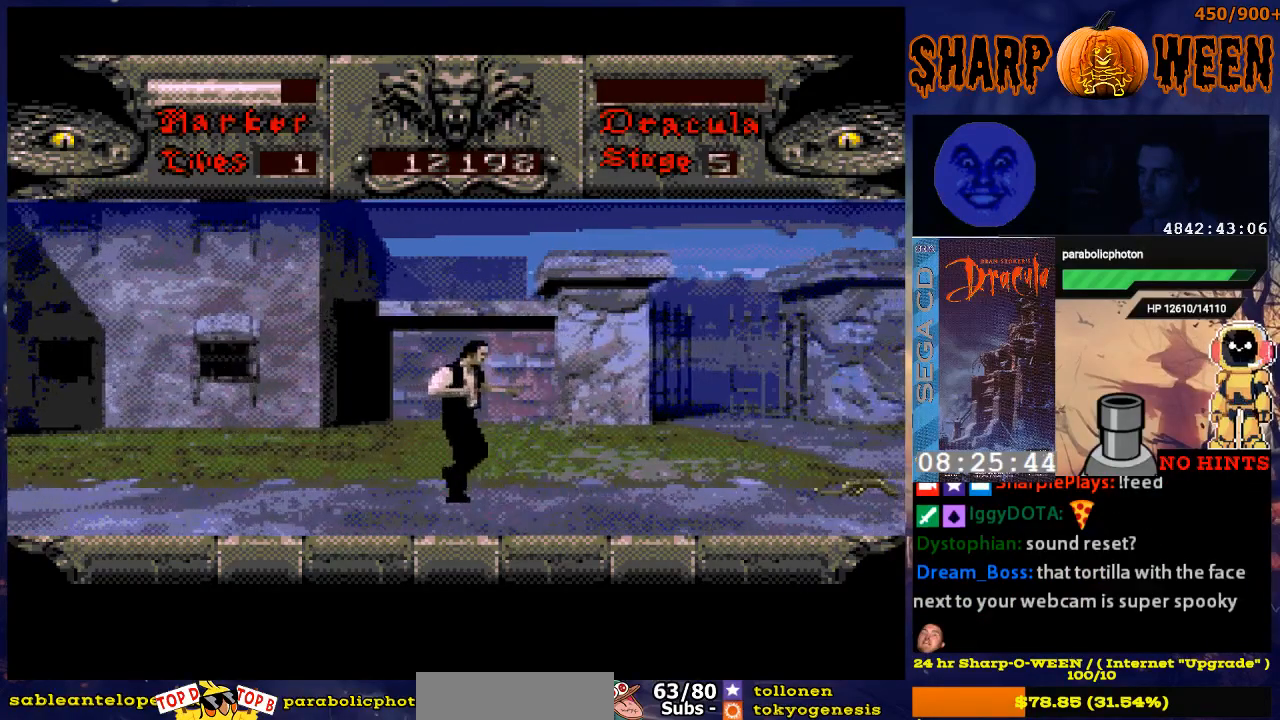
{"buttons": ["DPAD_RIGHT"], "events": []}
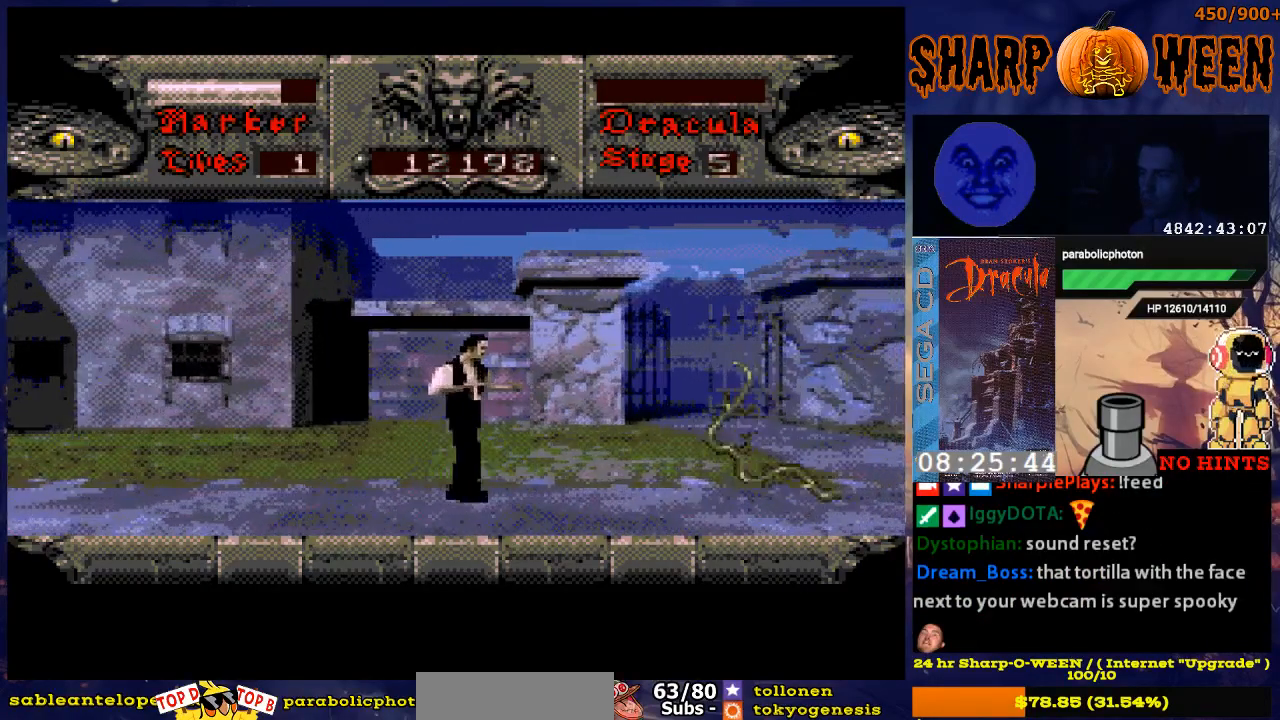
{"buttons": ["DPAD_RIGHT"], "events": []}
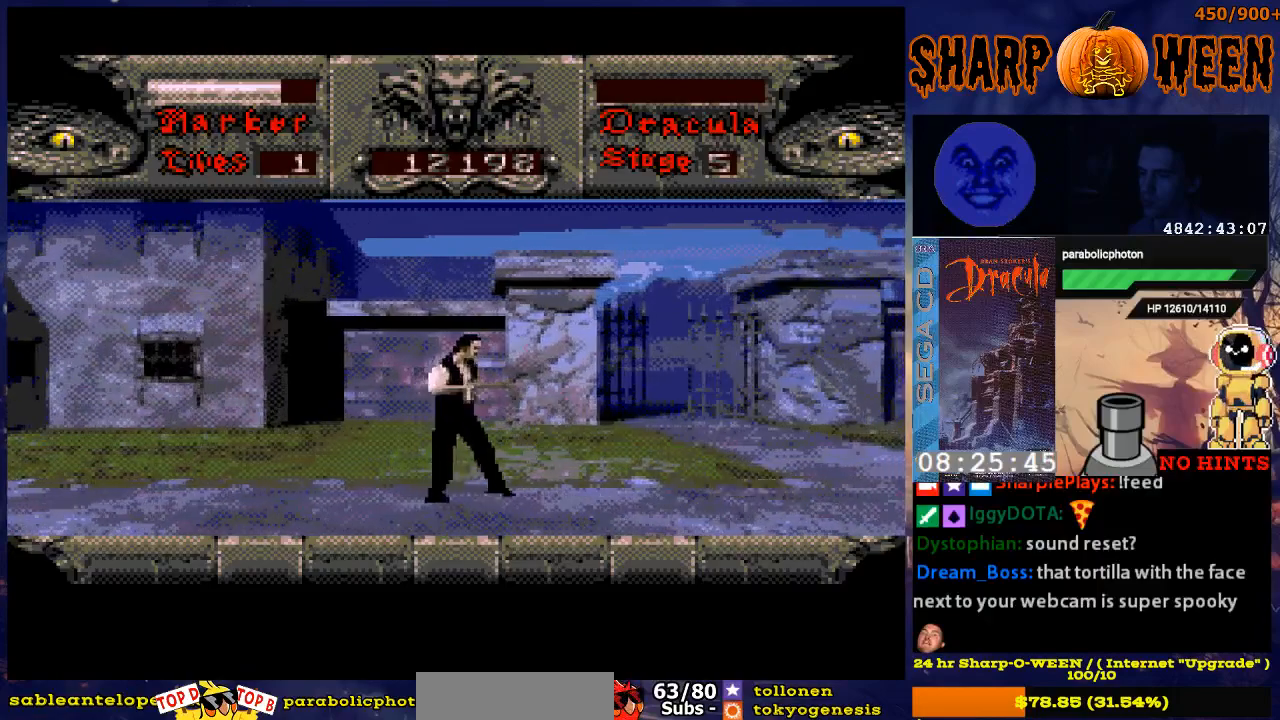
{"buttons": ["C", "DPAD_RIGHT"], "events": [[351, "C", "down"], [435, "C", "up"], [502, "C", "down"]]}
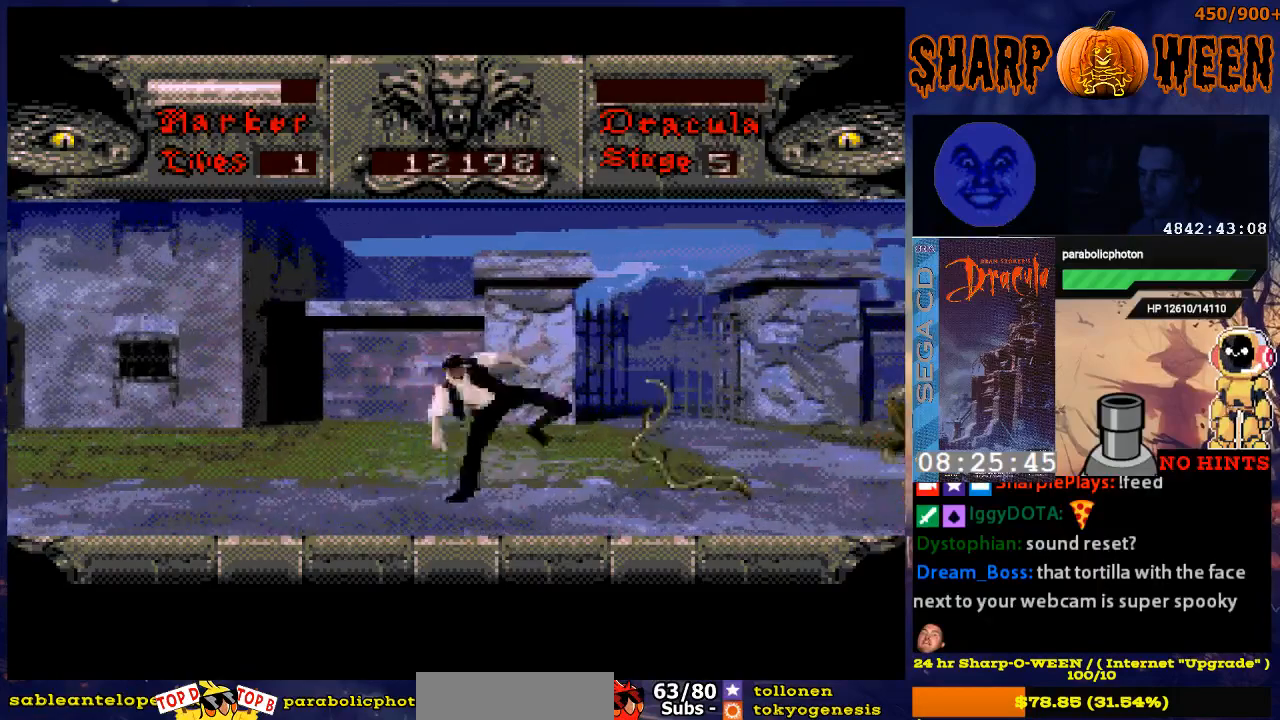
{"buttons": ["DPAD_RIGHT"], "events": [[100, "C", "up"], [151, "C", "down"], [268, "C", "up"], [301, "C", "down"], [351, "C", "up"]]}
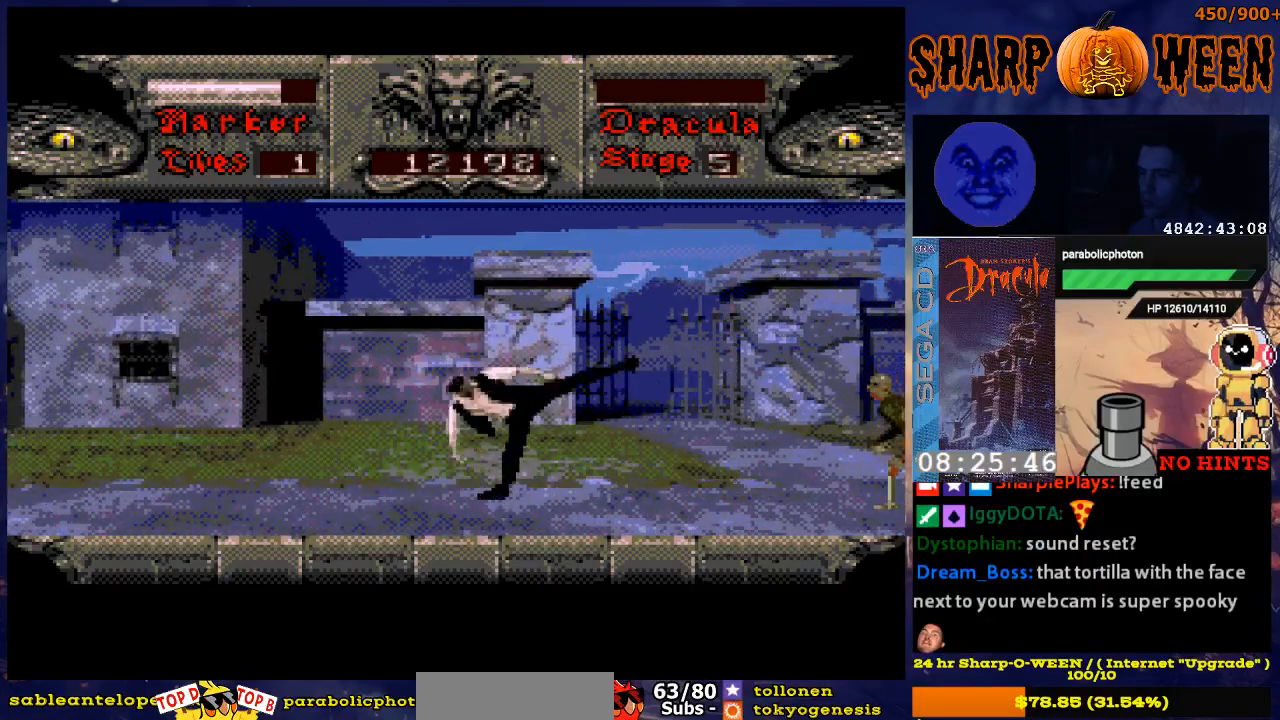
{"buttons": ["DPAD_RIGHT"], "events": []}
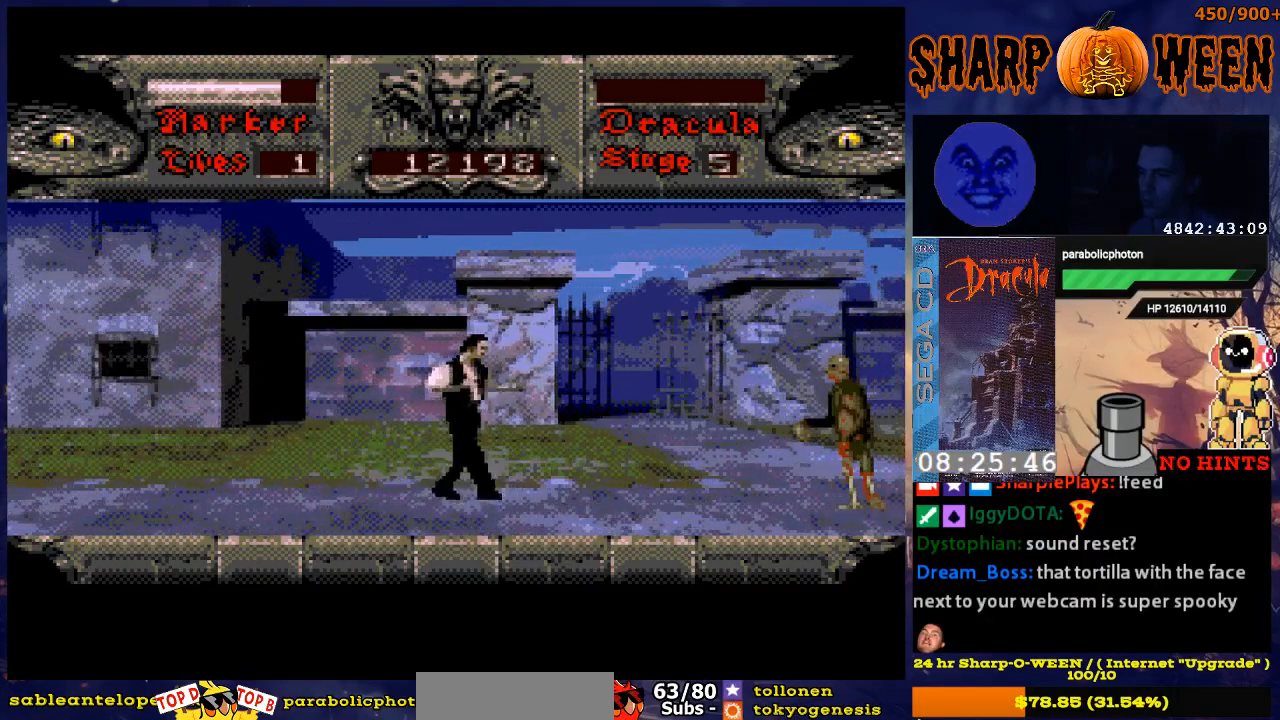
{"buttons": ["DPAD_RIGHT"], "events": []}
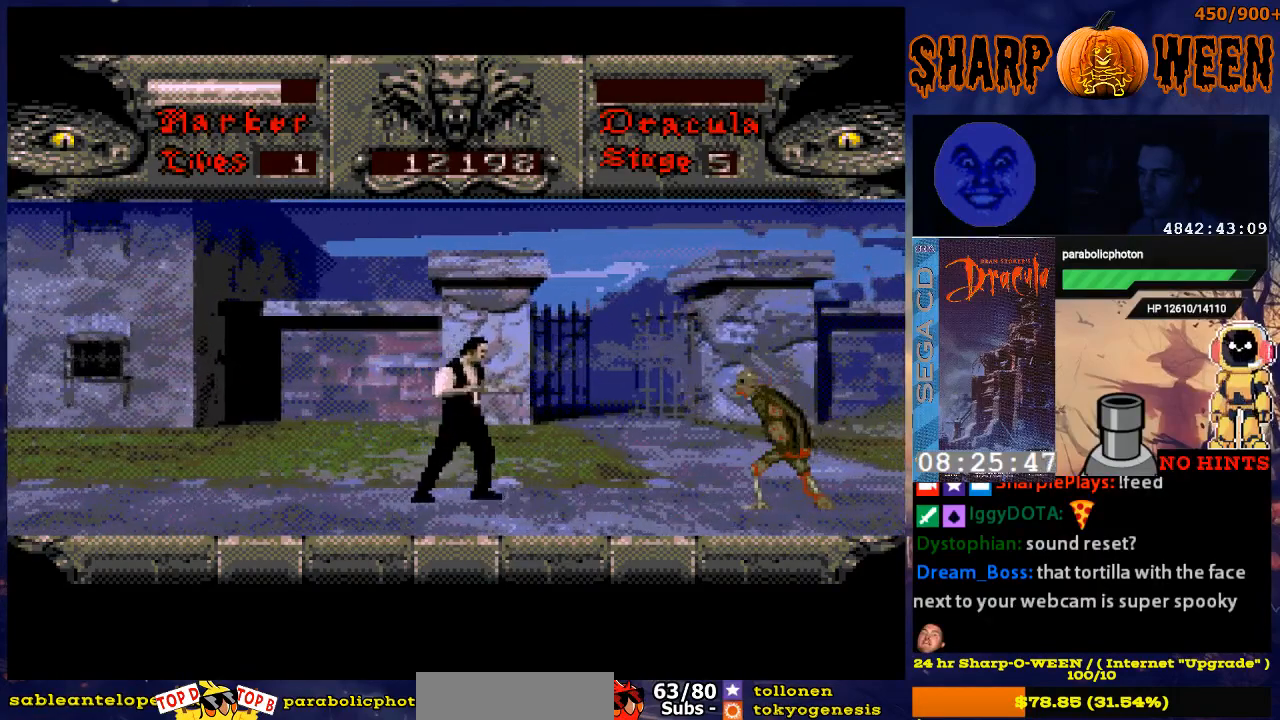
{"buttons": ["C", "DPAD_RIGHT"], "events": [[468, "C", "down"]]}
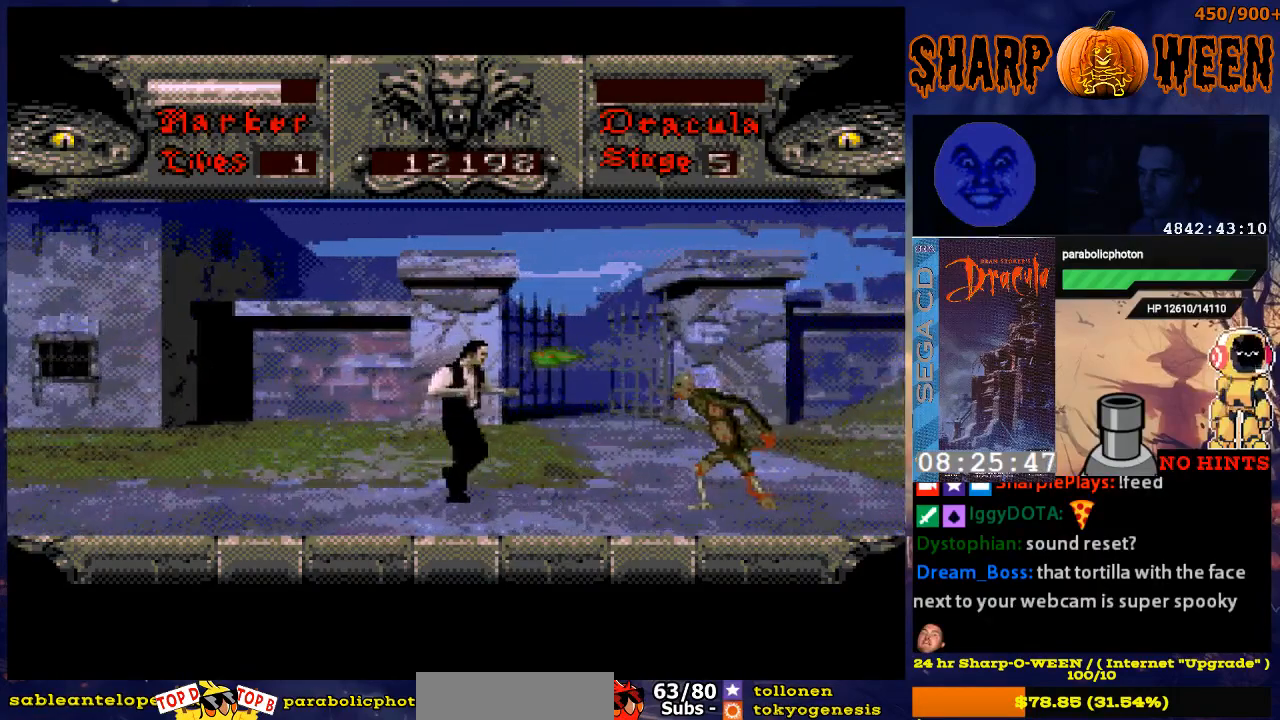
{"buttons": ["DPAD_RIGHT"], "events": [[83, "C", "up"], [184, "C", "down"], [234, "C", "up"]]}
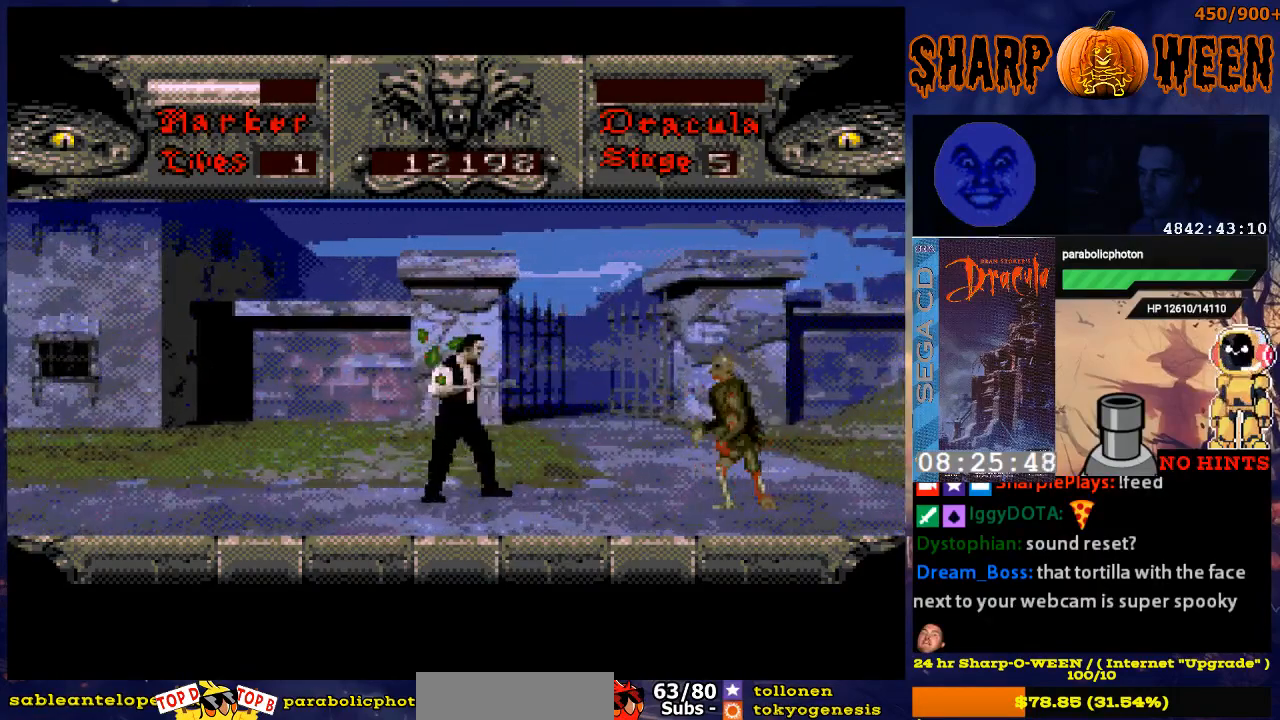
{"buttons": ["DPAD_DOWN"], "events": [[317, "DPAD_RIGHT", "up"], [368, "DPAD_DOWN", "down"]]}
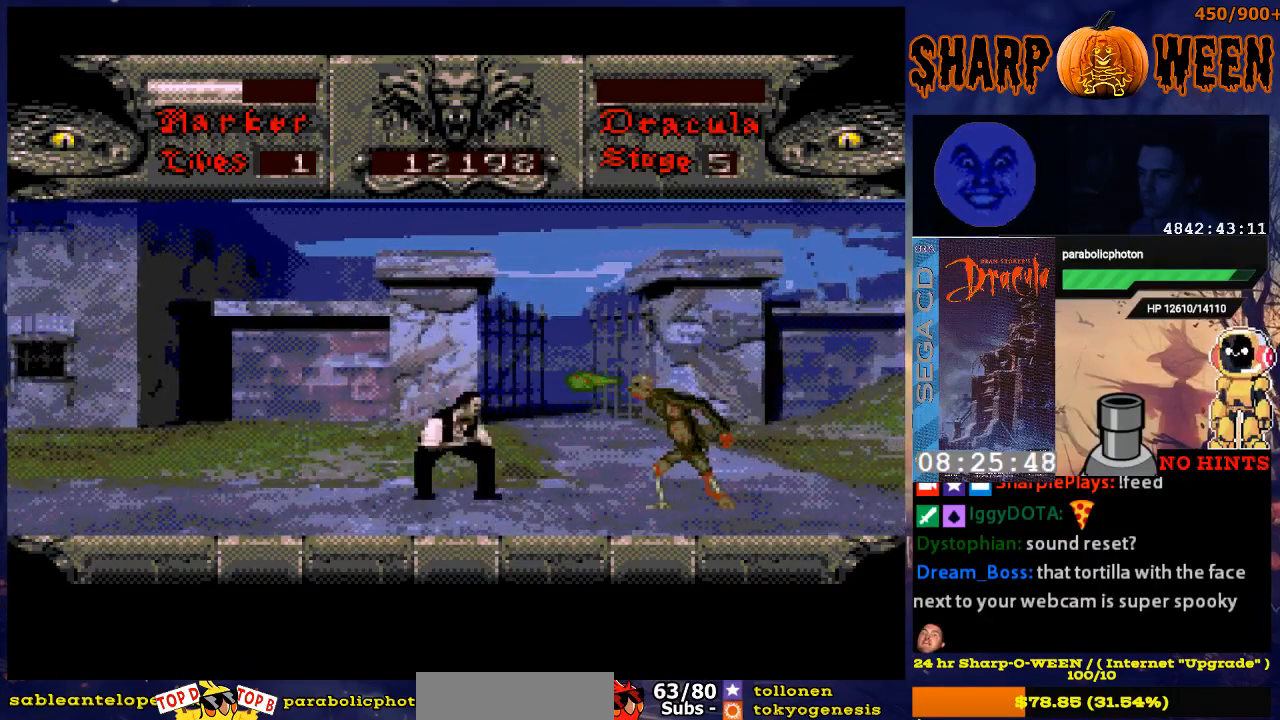
{"buttons": ["DPAD_DOWN"], "events": []}
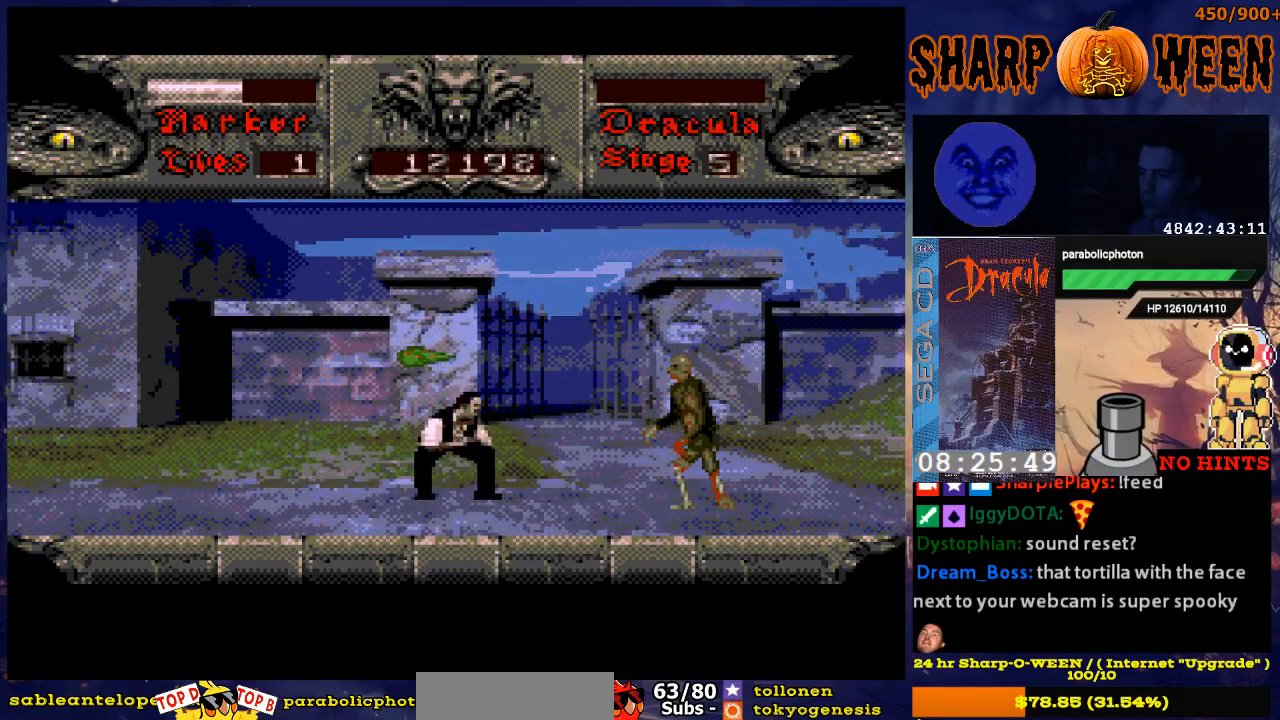
{"buttons": ["C", "DPAD_RIGHT"], "events": [[33, "DPAD_DOWN", "up"], [33, "DPAD_RIGHT", "down"], [133, "C", "down"]]}
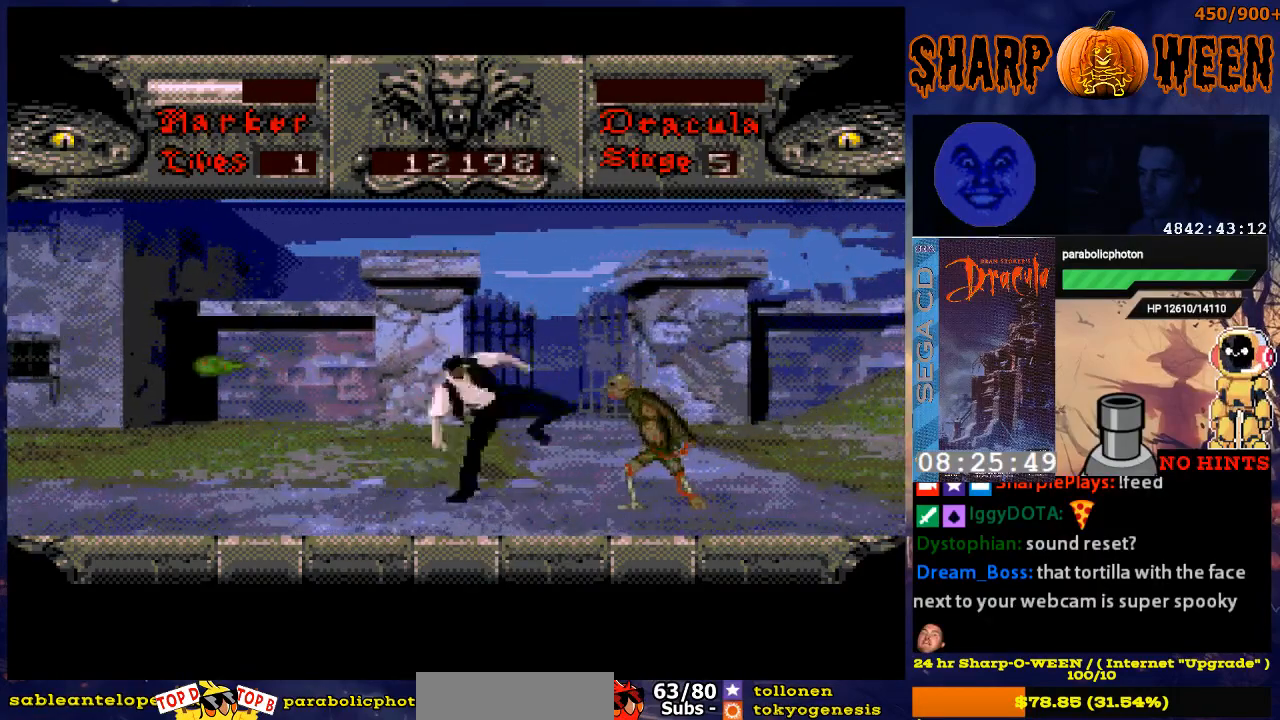
{"buttons": ["DPAD_RIGHT"], "events": [[101, "C", "up"], [134, "C", "down"], [235, "C", "up"], [285, "C", "down"], [335, "C", "up"], [435, "C", "down"], [486, "C", "up"]]}
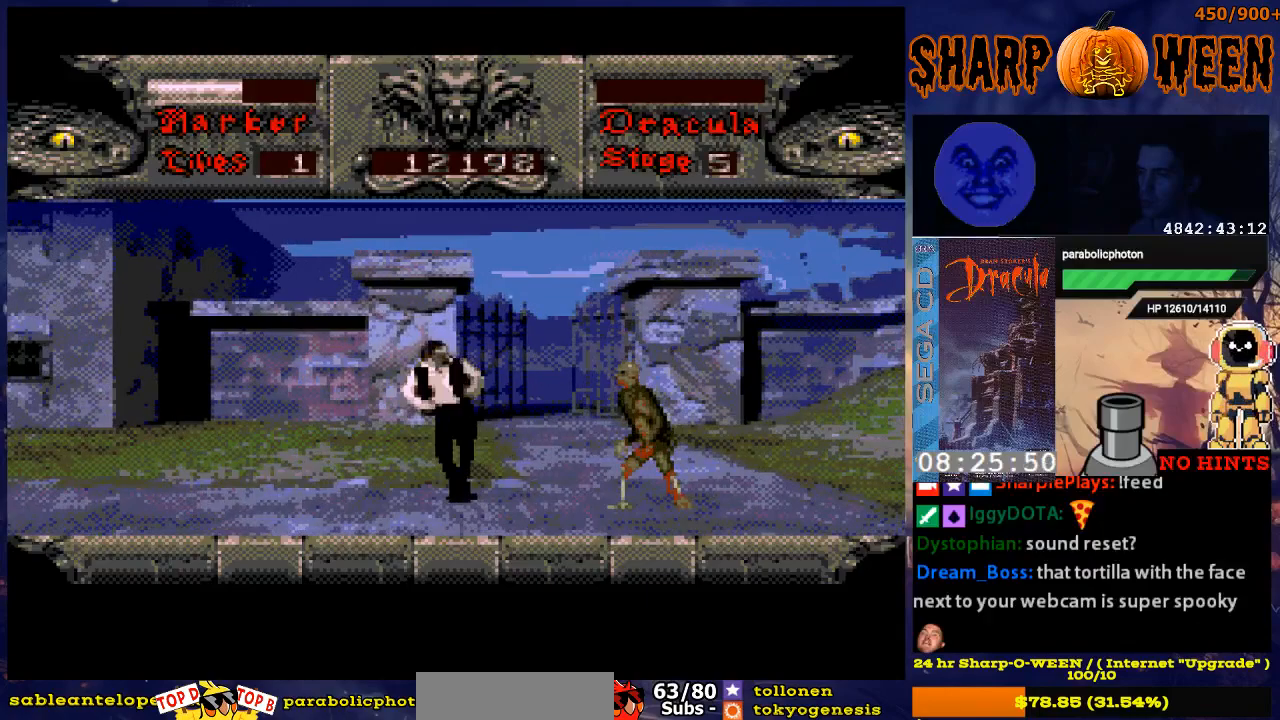
{"buttons": ["C"], "events": [[34, "C", "down"], [134, "C", "up"], [184, "C", "down"], [285, "C", "up"], [335, "C", "down"], [385, "C", "up"], [435, "DPAD_RIGHT", "up"], [485, "C", "down"]]}
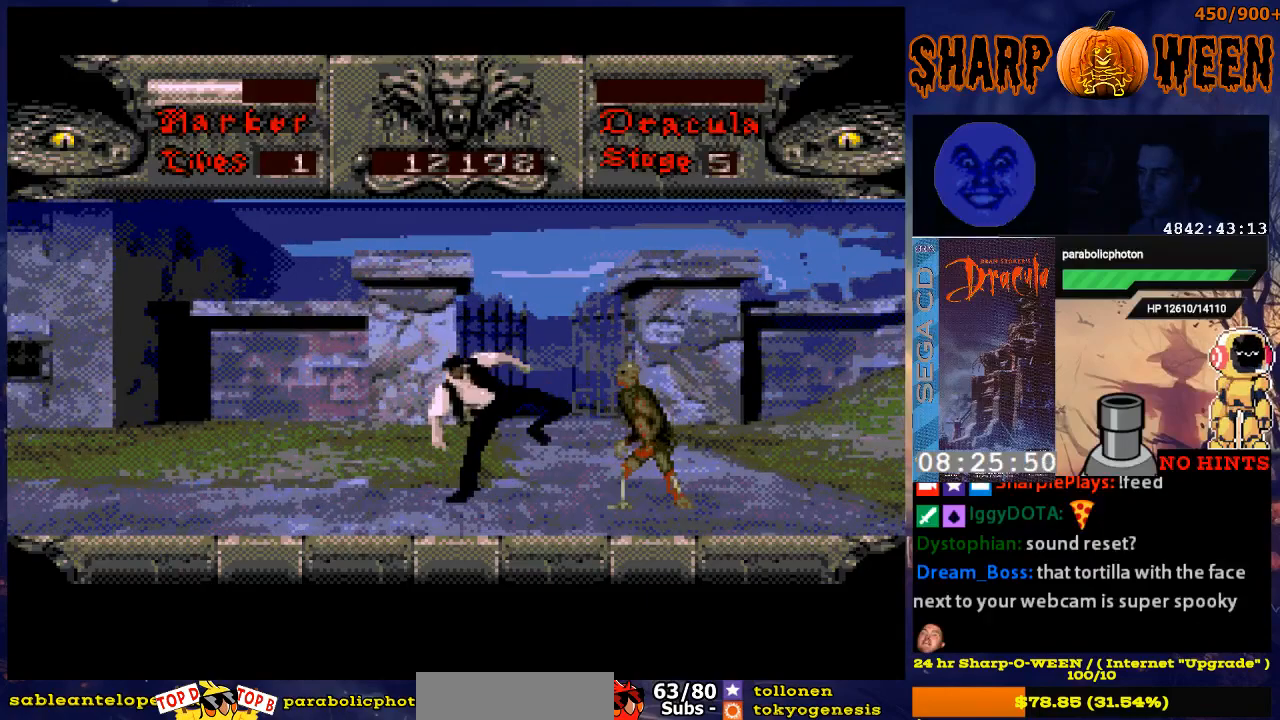
{"buttons": [], "events": [[84, "C", "up"], [84, "DPAD_RIGHT", "down"], [134, "C", "down"], [184, "C", "up"], [285, "C", "down"], [335, "C", "up"], [385, "C", "down"], [485, "DPAD_RIGHT", "up"], [502, "C", "up"]]}
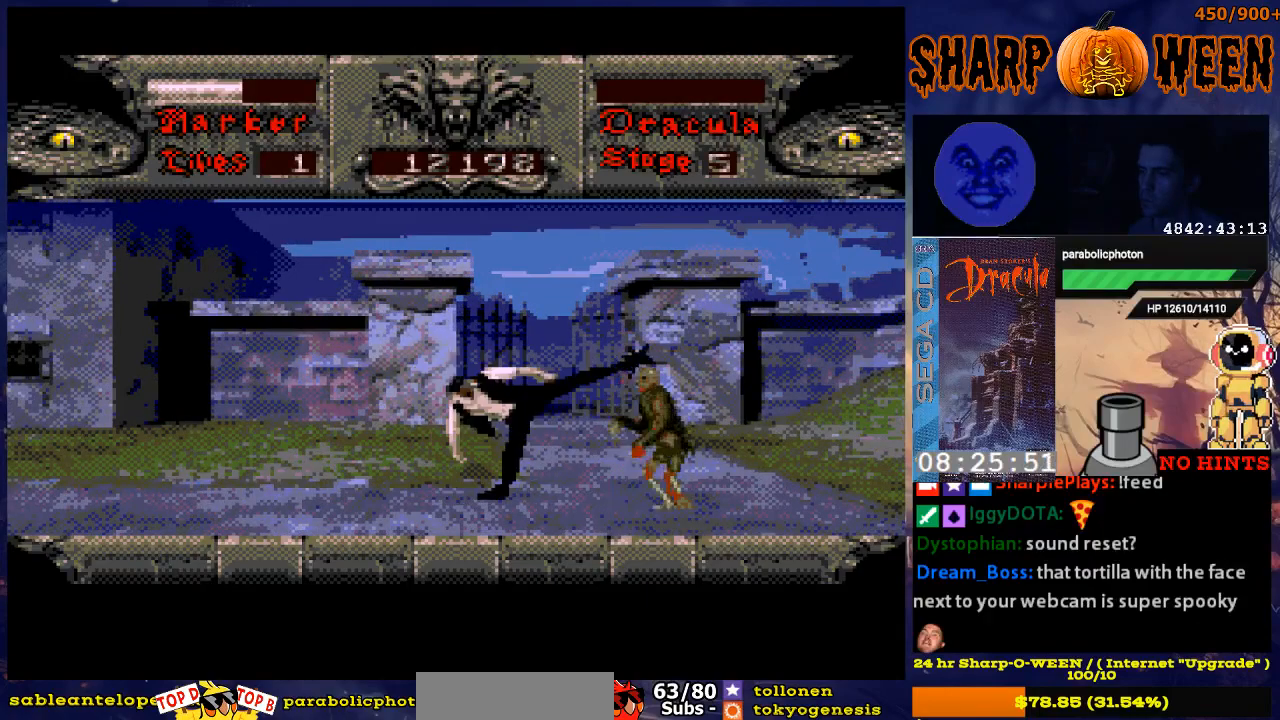
{"buttons": ["C", "DPAD_RIGHT"], "events": [[17, "C", "down"], [285, "C", "up"], [335, "C", "down"], [385, "DPAD_RIGHT", "down"]]}
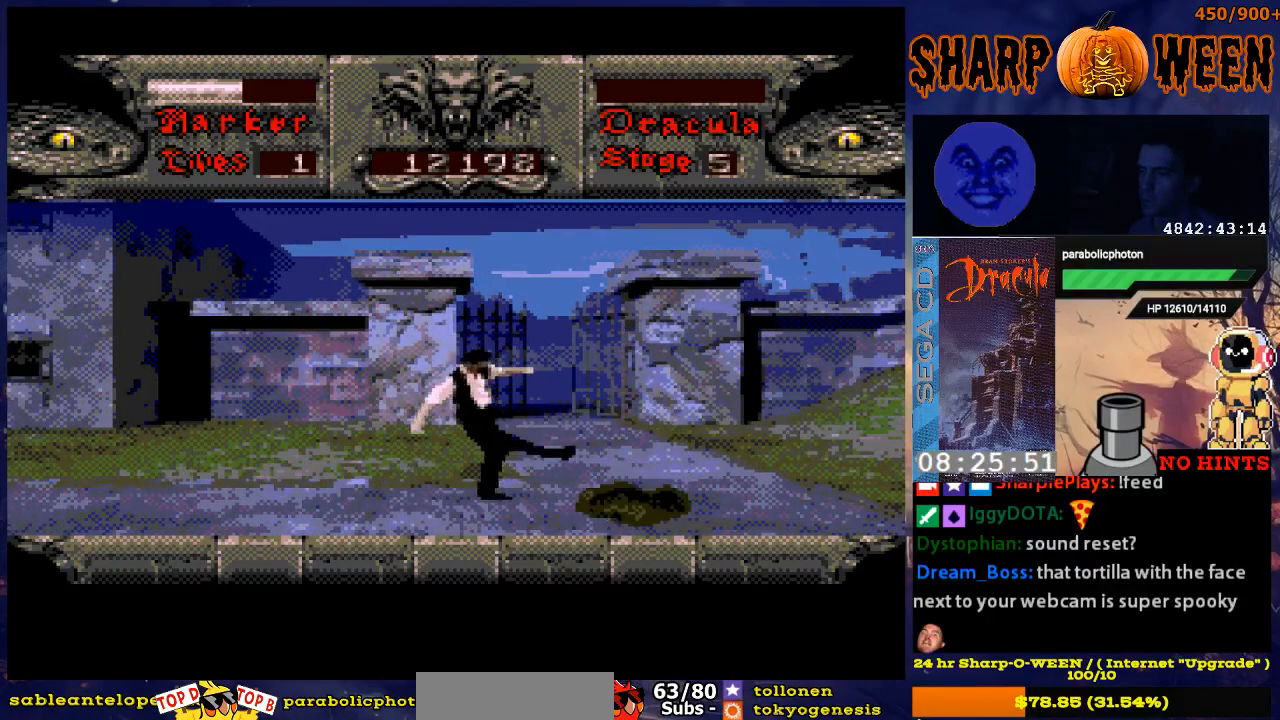
{"buttons": ["DPAD_RIGHT"], "events": [[33, "C", "up"]]}
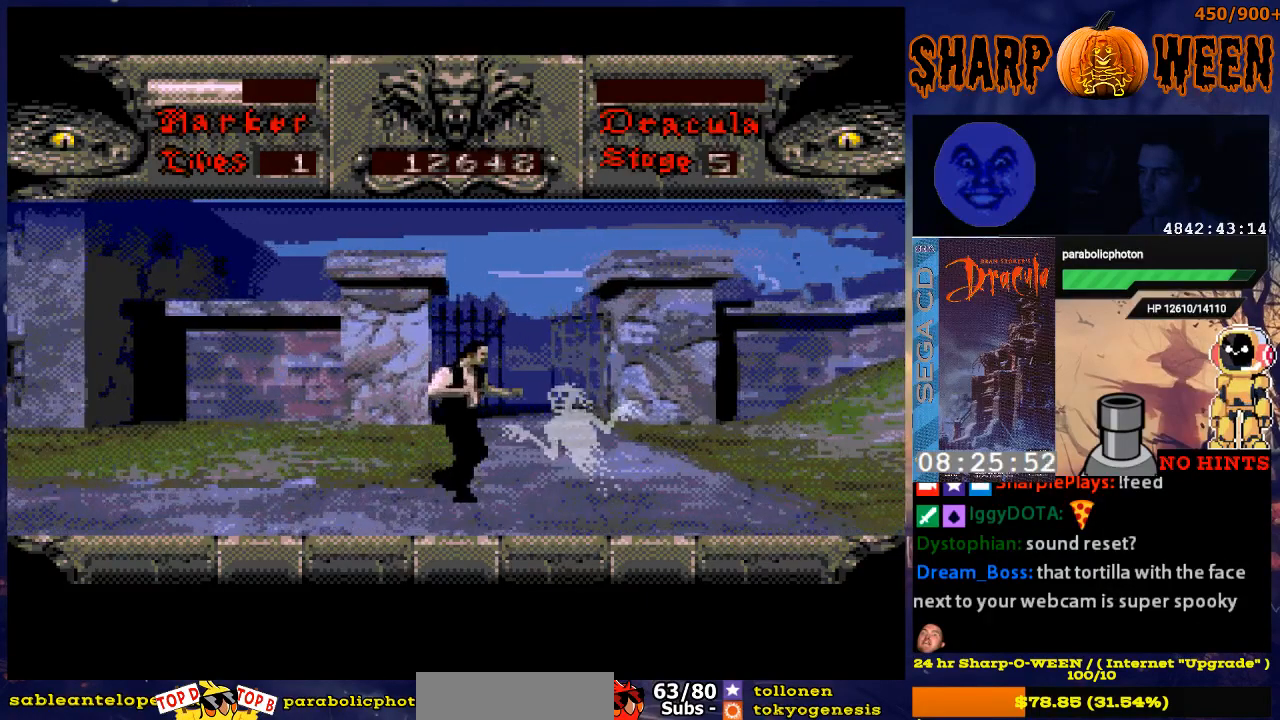
{"buttons": ["DPAD_RIGHT"], "events": []}
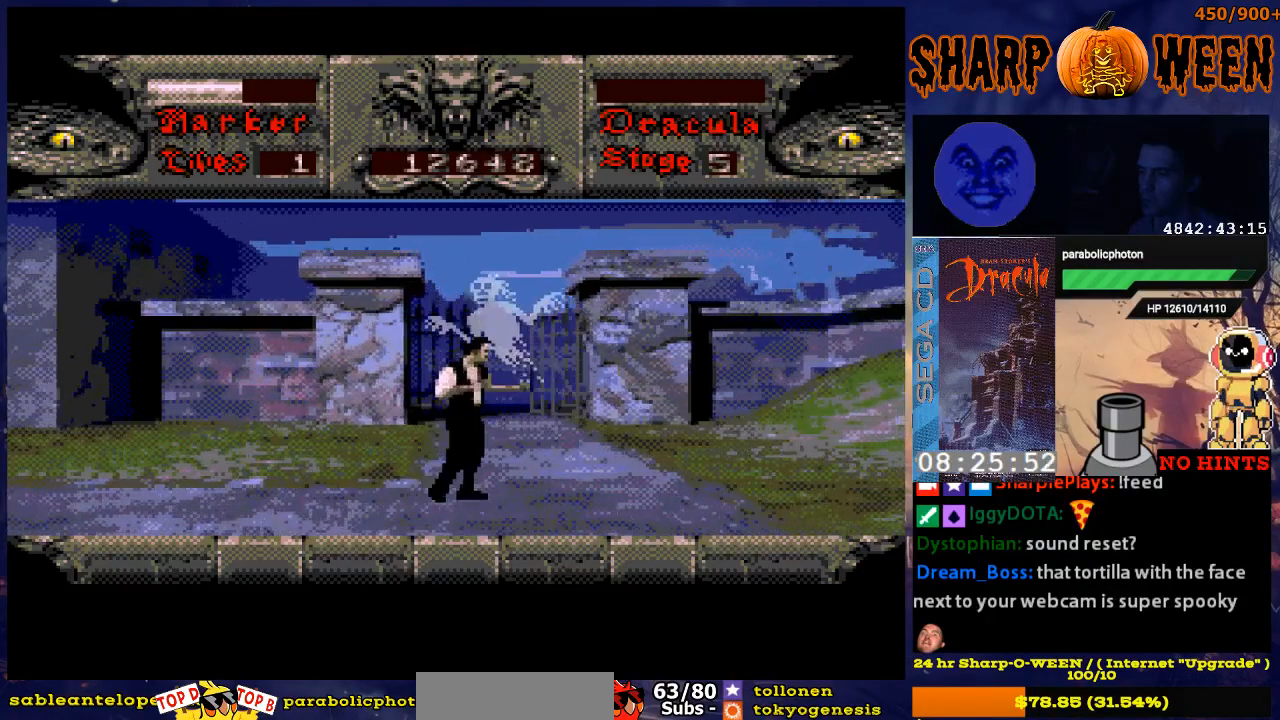
{"buttons": ["DPAD_RIGHT"], "events": []}
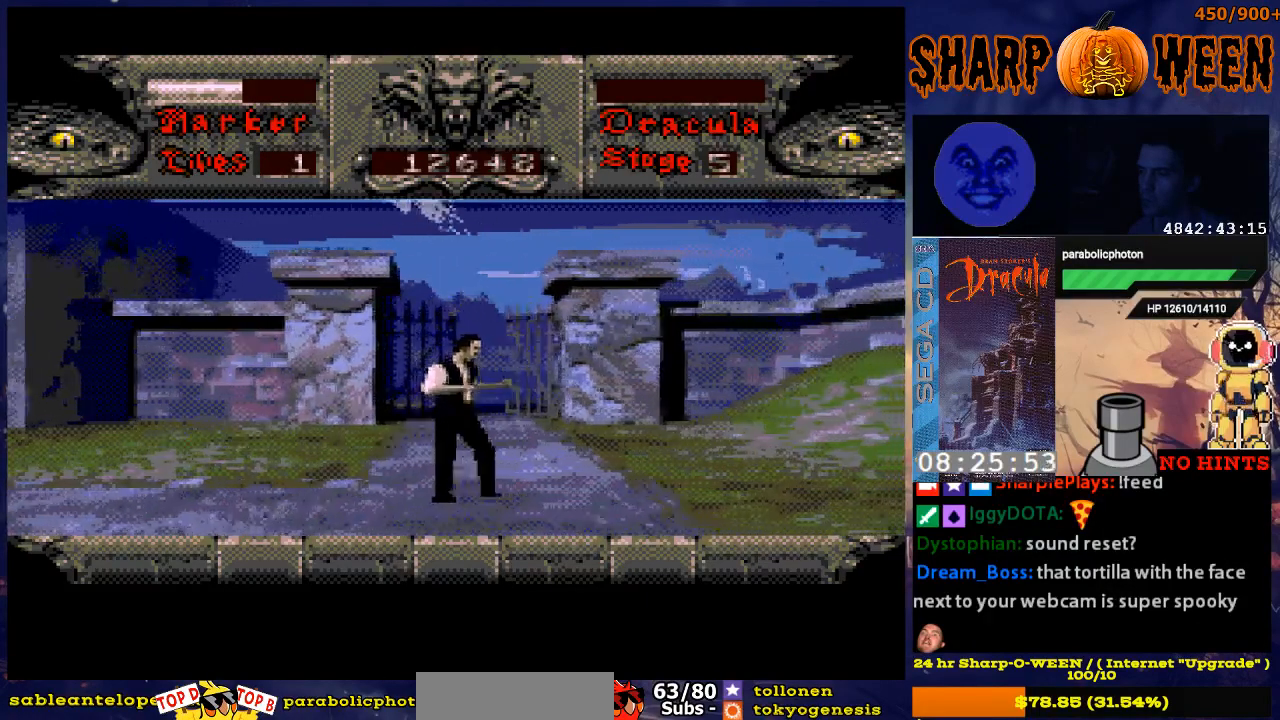
{"buttons": ["DPAD_RIGHT"], "events": []}